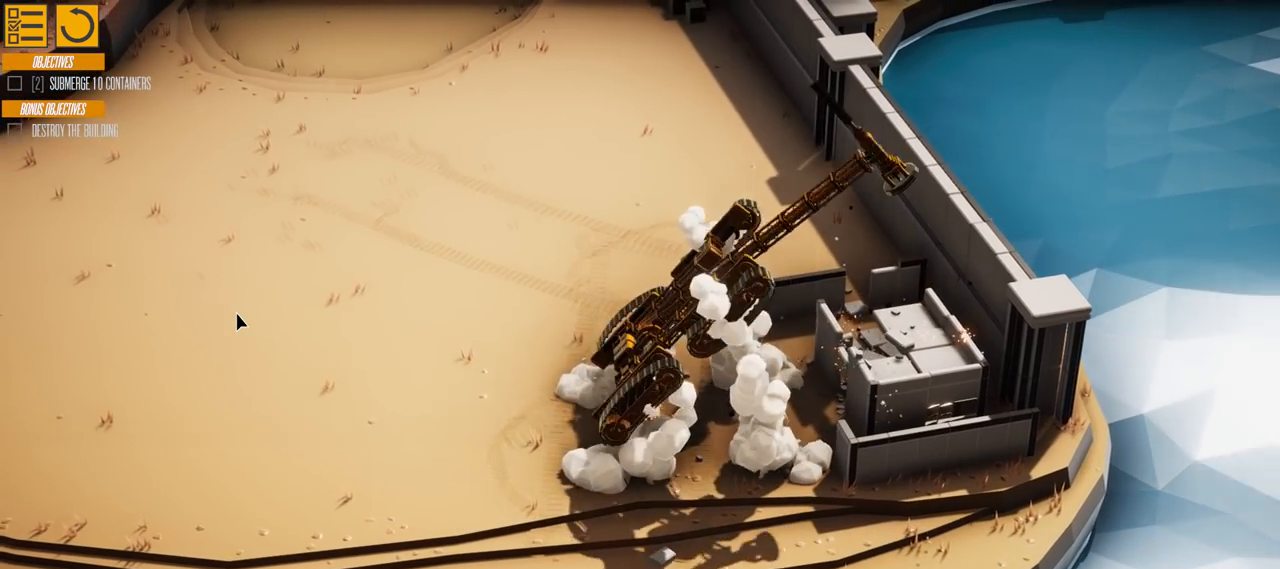
Gameplay with keyboard; each line is a JSON object with the keys held at the frame after it. "events" lists presses ("down") and releases ("up") of "a", "d", "e", "s" and "w" between this image and that frame as [ms after this image, input, new state], when the widget could be followed in between. No other keys are recorded. Mouse input is not recorded.
{"keys": [], "events": []}
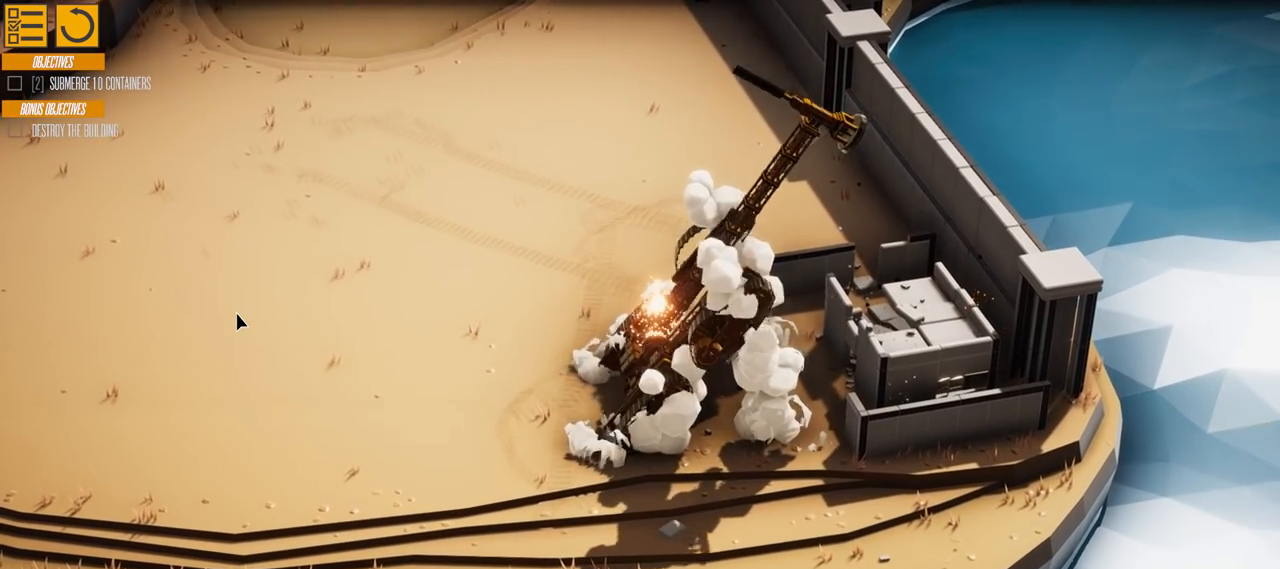
{"keys": [], "events": []}
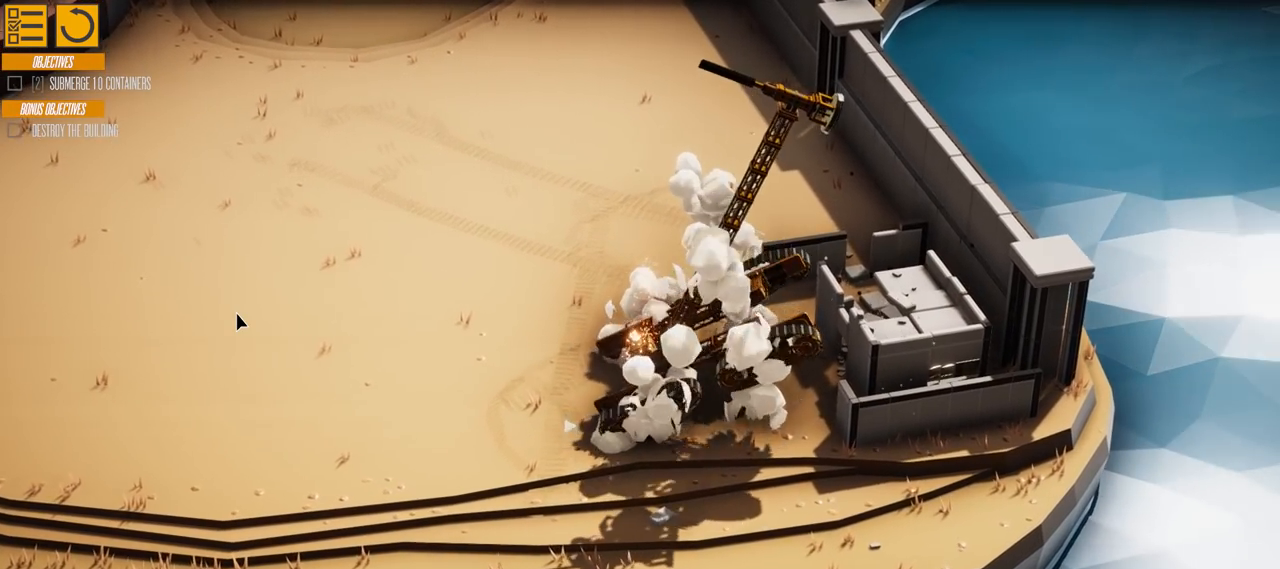
{"keys": [], "events": []}
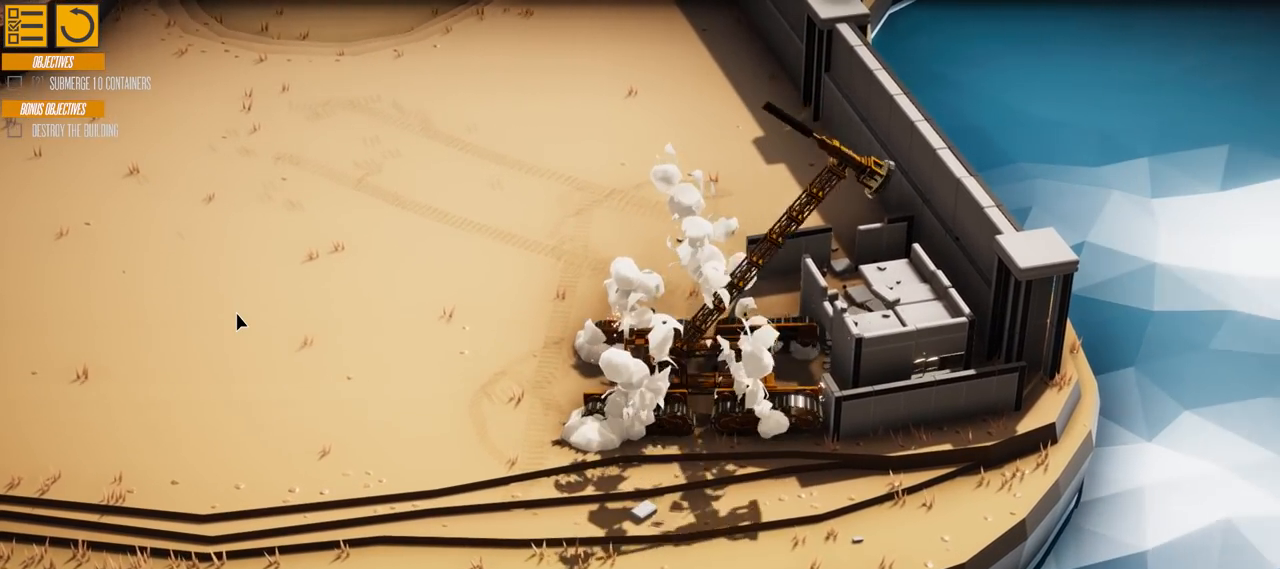
{"keys": [], "events": []}
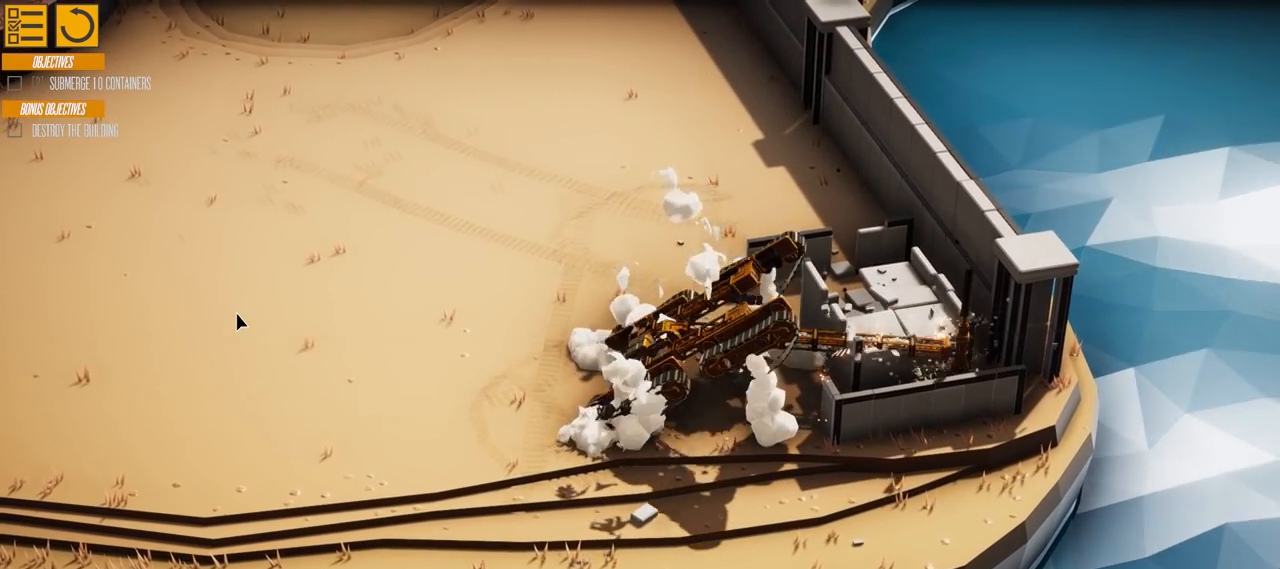
{"keys": [], "events": []}
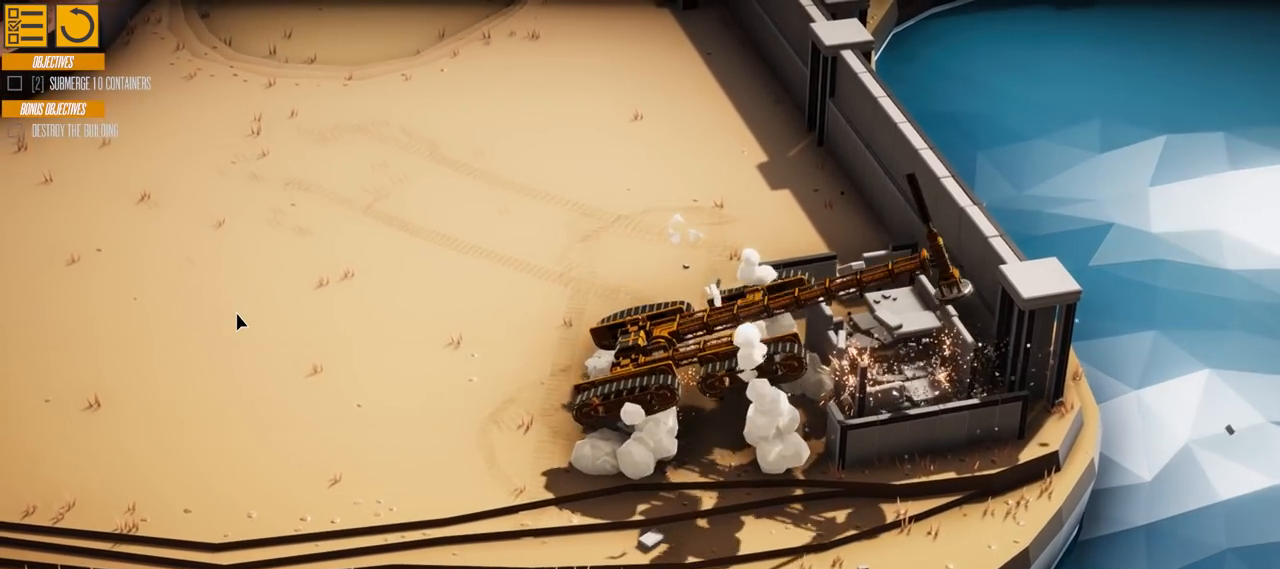
{"keys": ["a"], "events": [[301, "a", "down"]]}
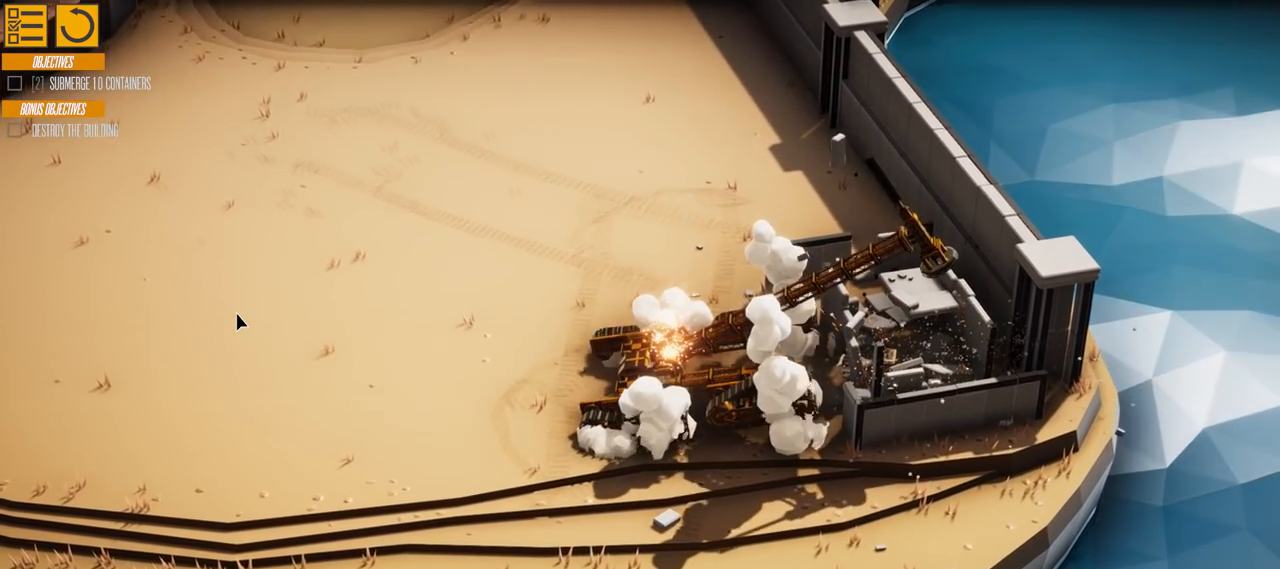
{"keys": ["a"], "events": []}
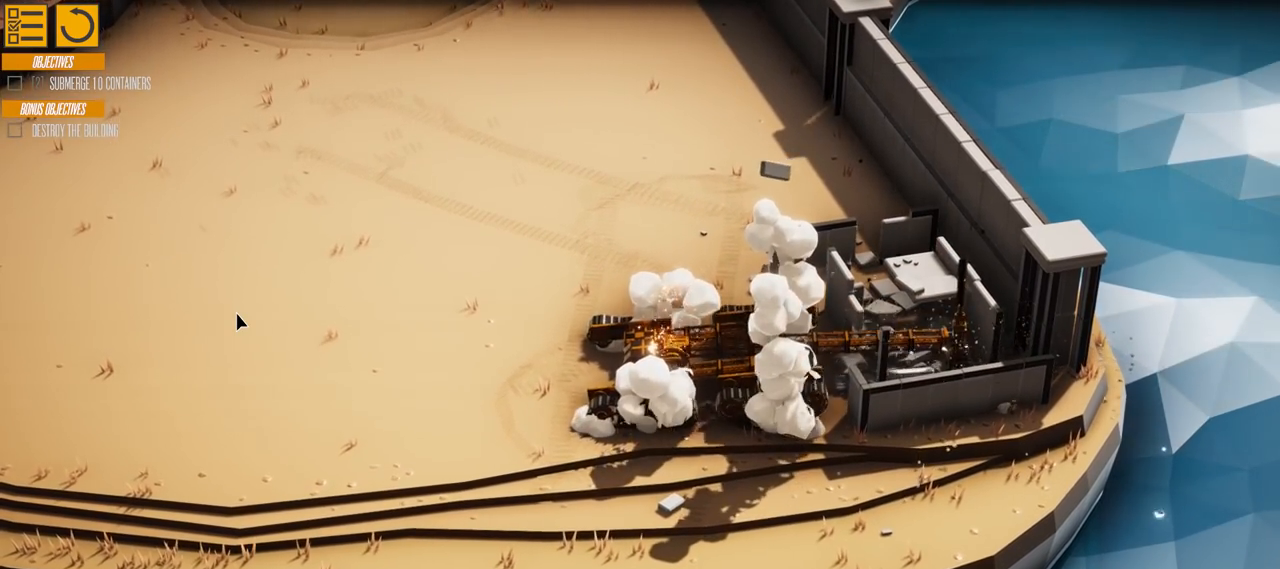
{"keys": ["a"], "events": []}
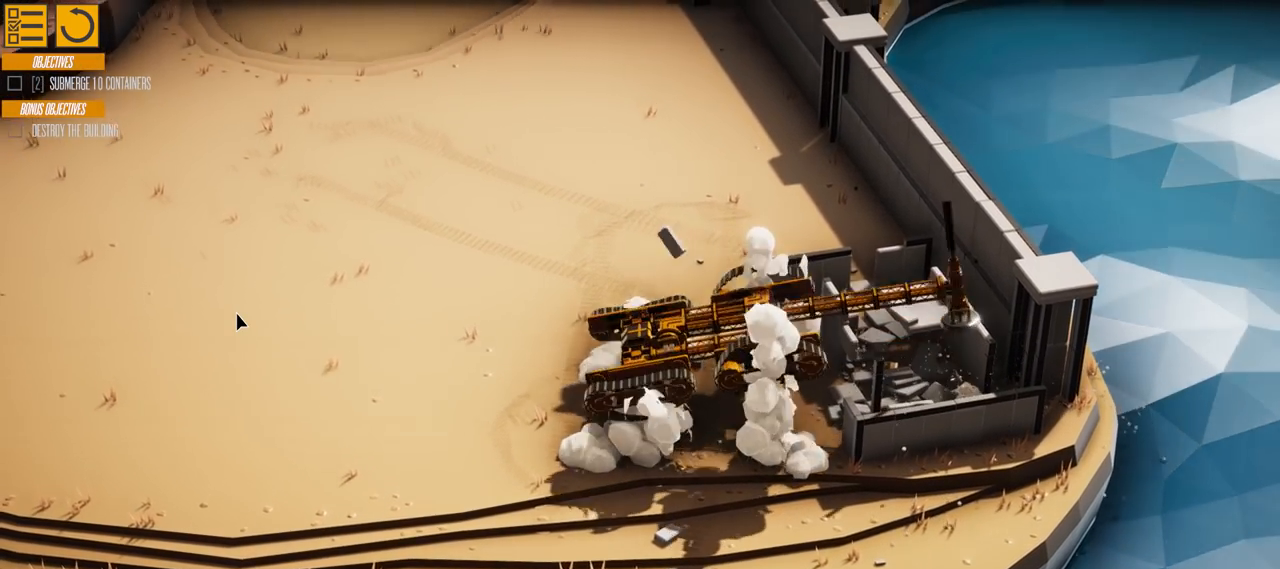
{"keys": ["a"], "events": []}
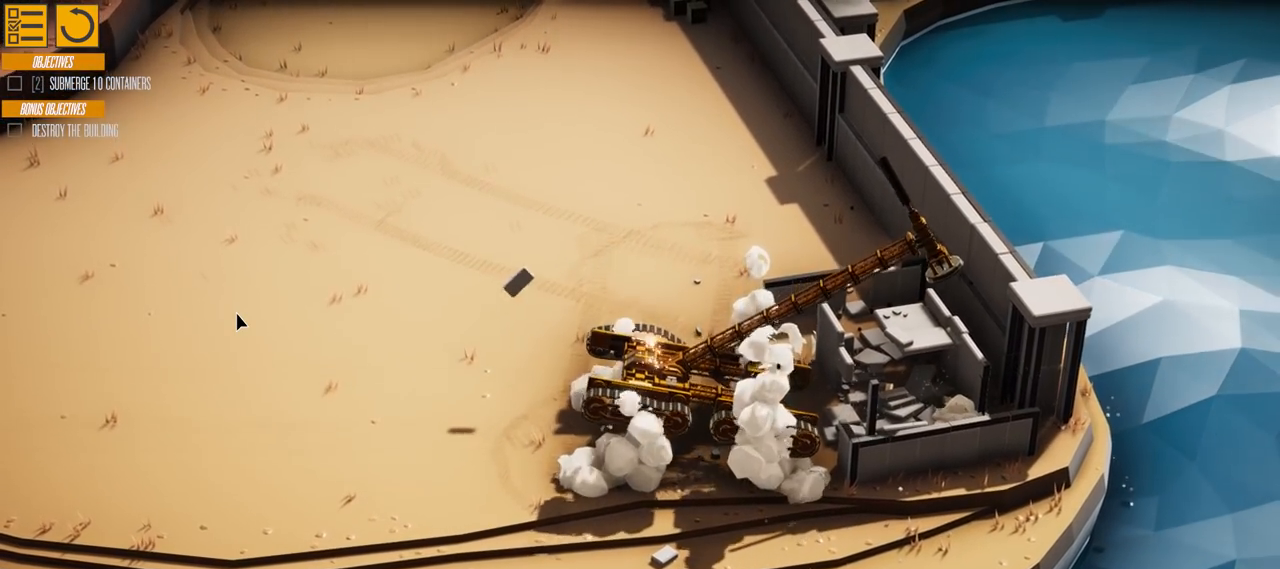
{"keys": ["a"], "events": []}
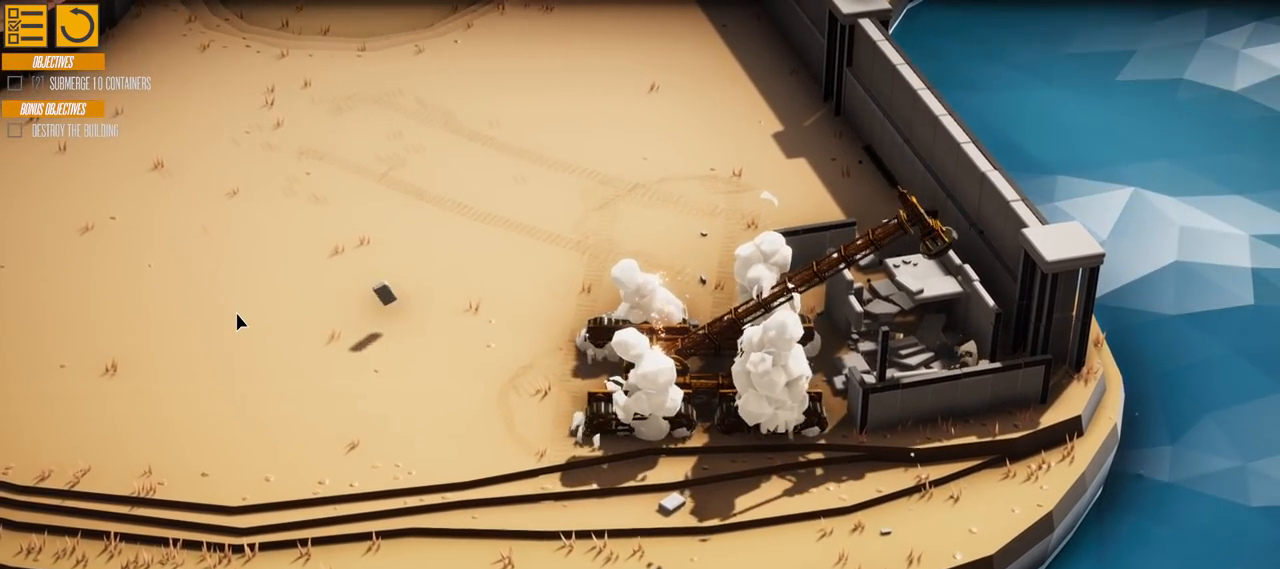
{"keys": ["a"], "events": []}
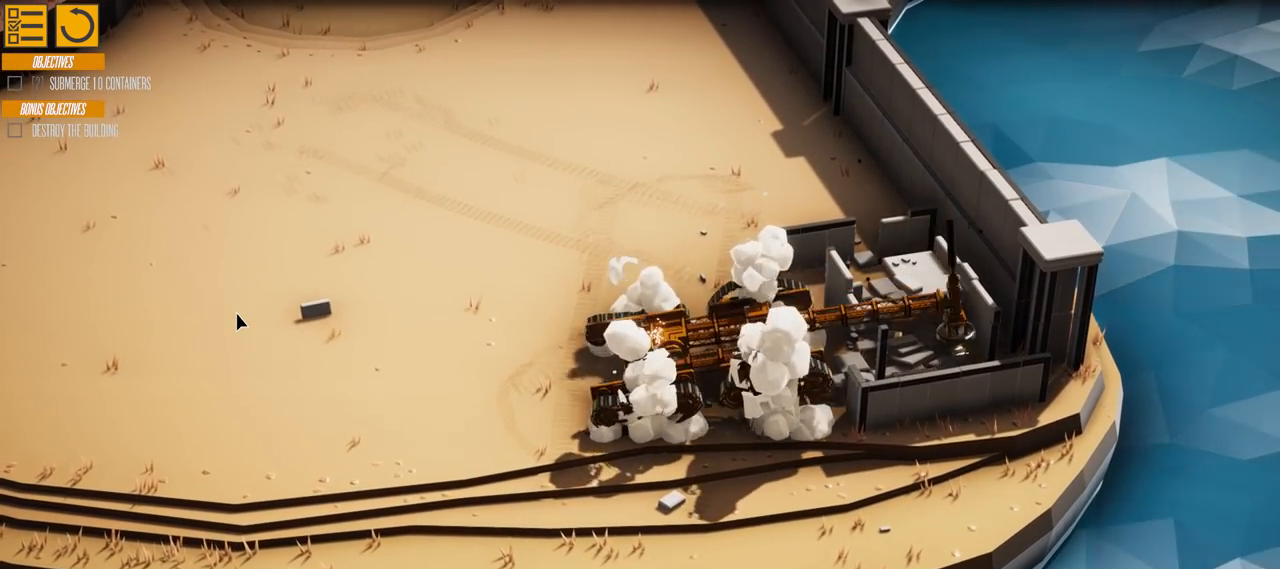
{"keys": ["a"], "events": []}